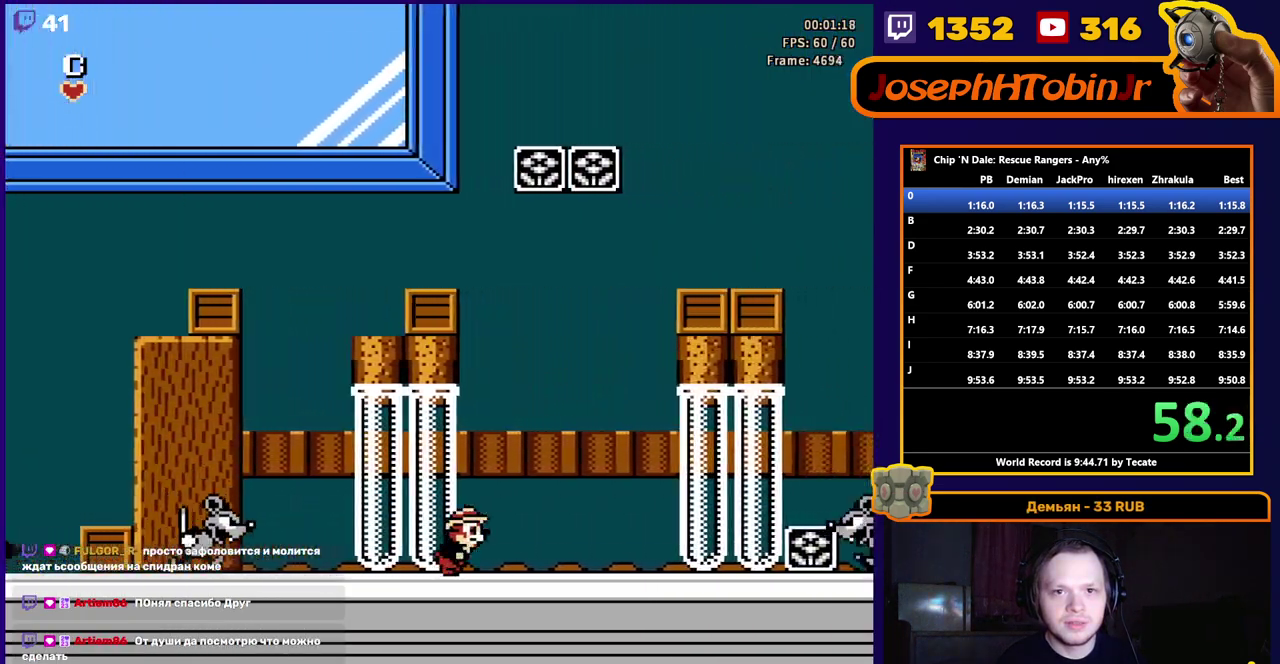
Gameplay with a controller (Nintendo layout); each line is a JSON object with the inputs held at the frame after it. "events" lists button and stick changes between this image and that frame as [ms after this image, input, new state], when the widget could be followed in between. Not read: L3 R3.
{"buttons": ["A", "DPAD_RIGHT"], "events": [[367, "A", "down"]]}
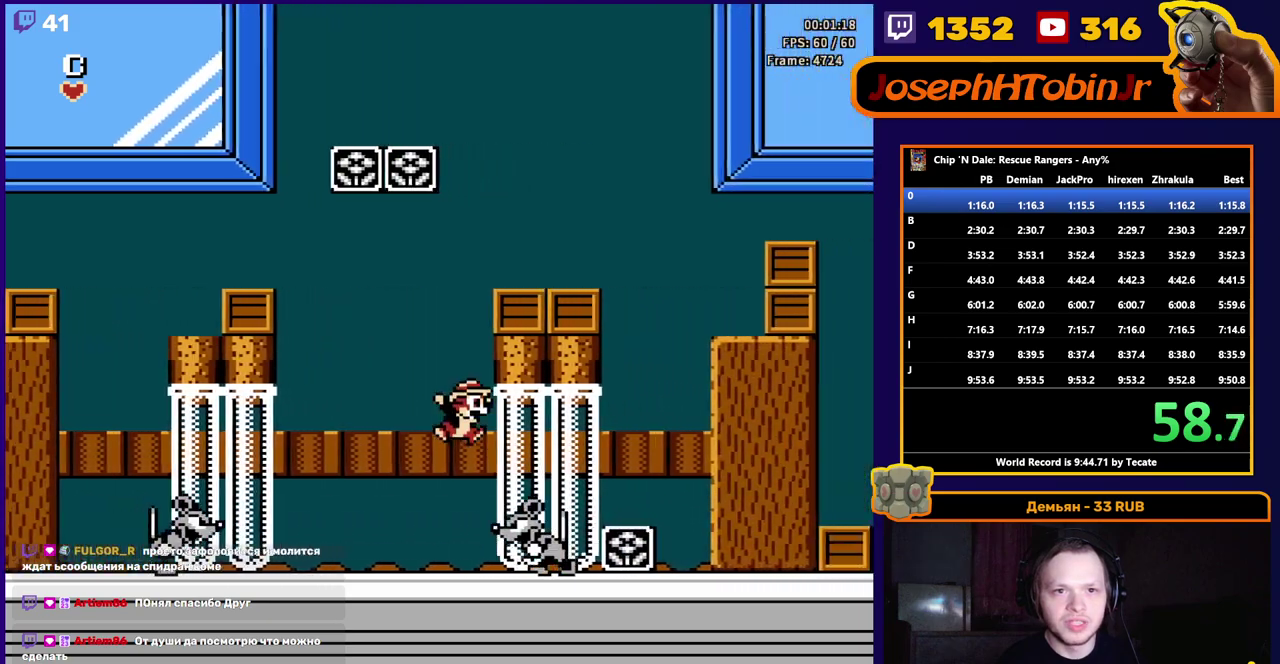
{"buttons": ["DPAD_RIGHT"], "events": [[150, "A", "up"]]}
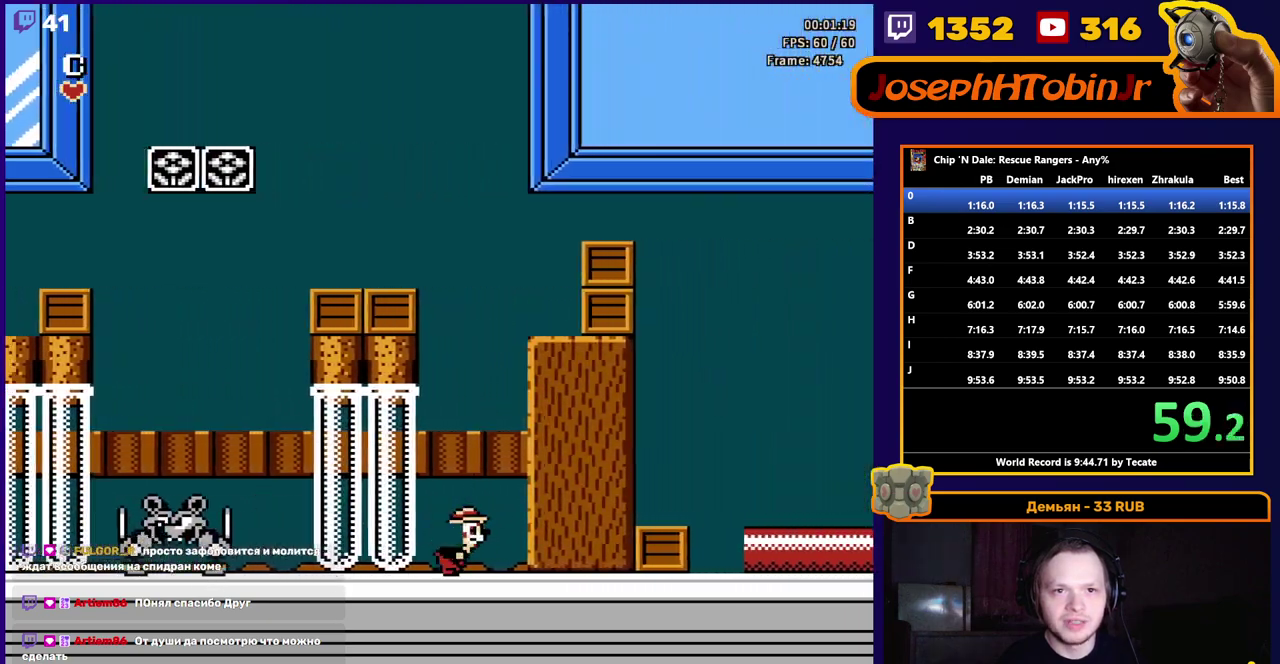
{"buttons": ["DPAD_RIGHT"], "events": [[150, "A", "down"], [433, "A", "up"]]}
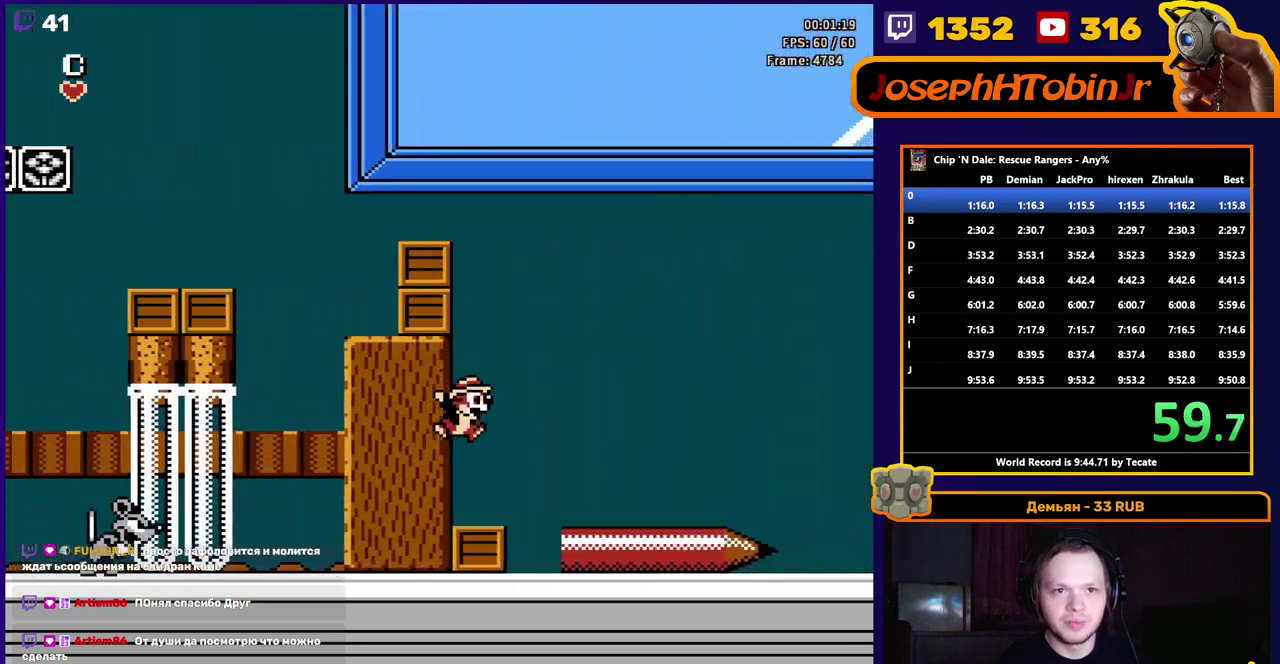
{"buttons": ["DPAD_RIGHT"], "events": []}
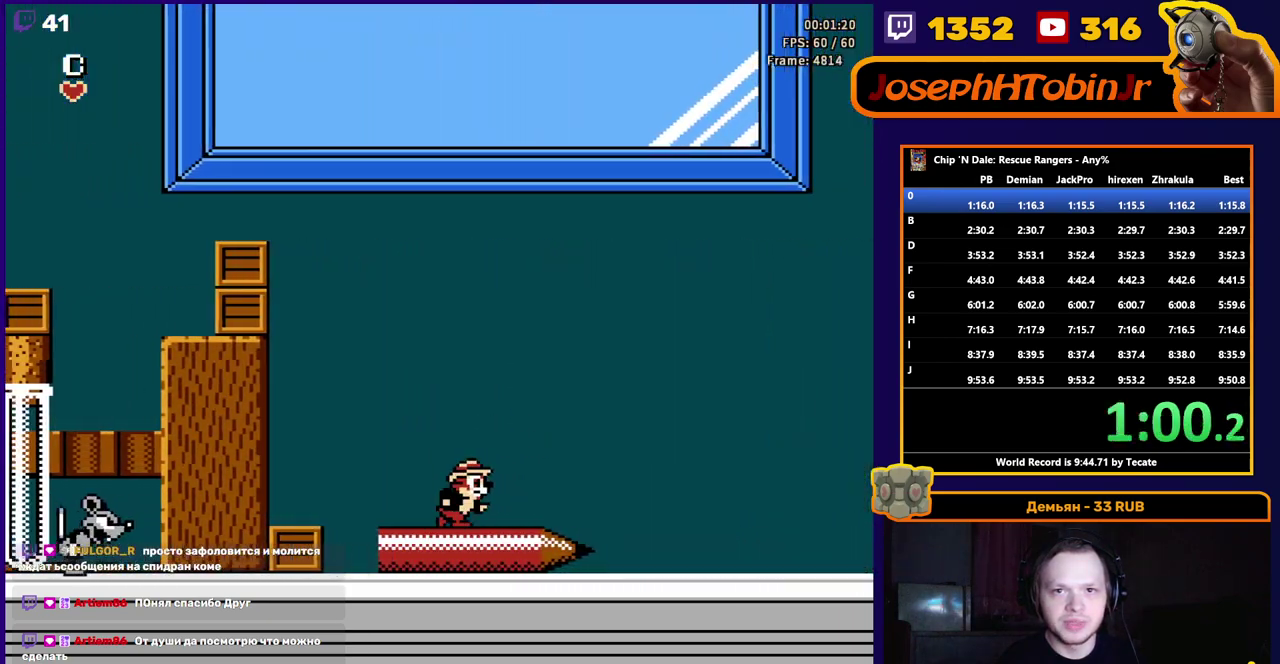
{"buttons": ["DPAD_RIGHT"], "events": []}
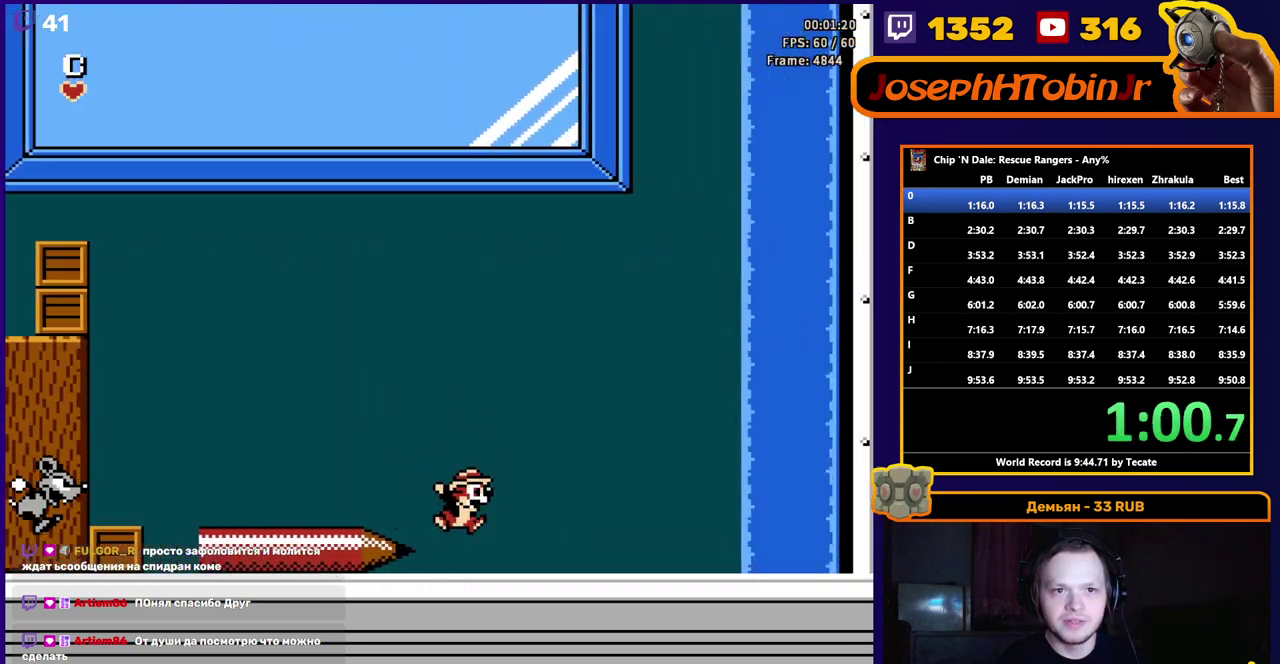
{"buttons": ["DPAD_RIGHT"], "events": []}
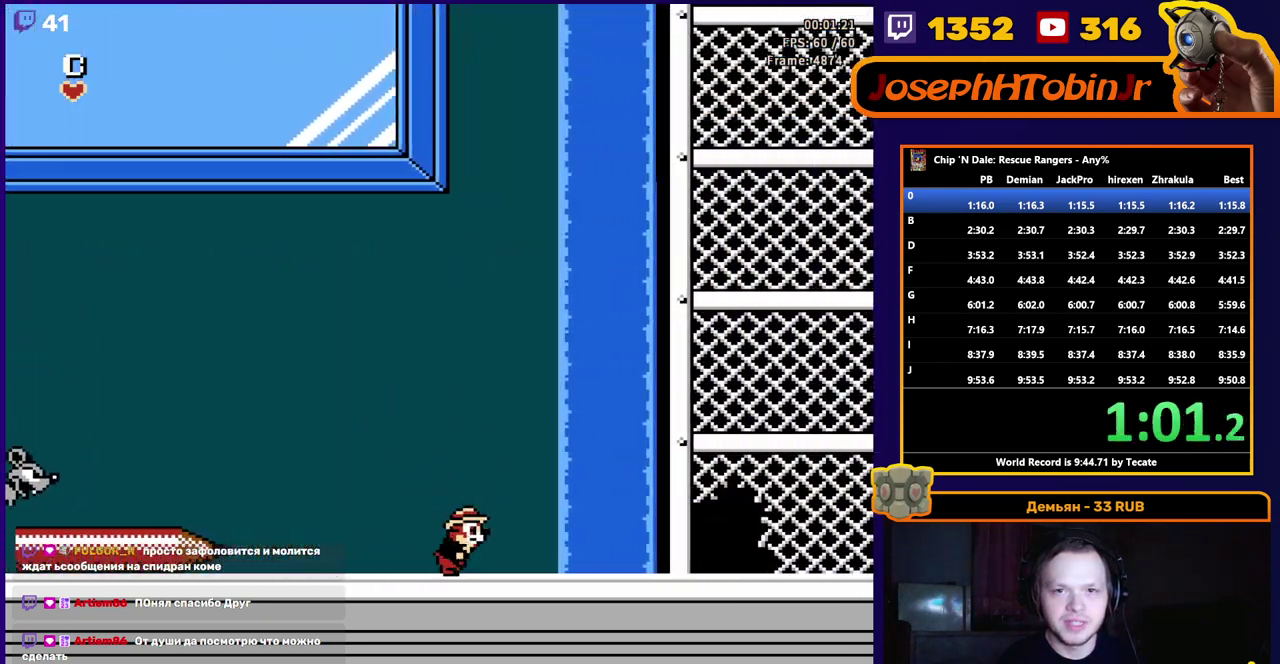
{"buttons": ["DPAD_RIGHT"], "events": []}
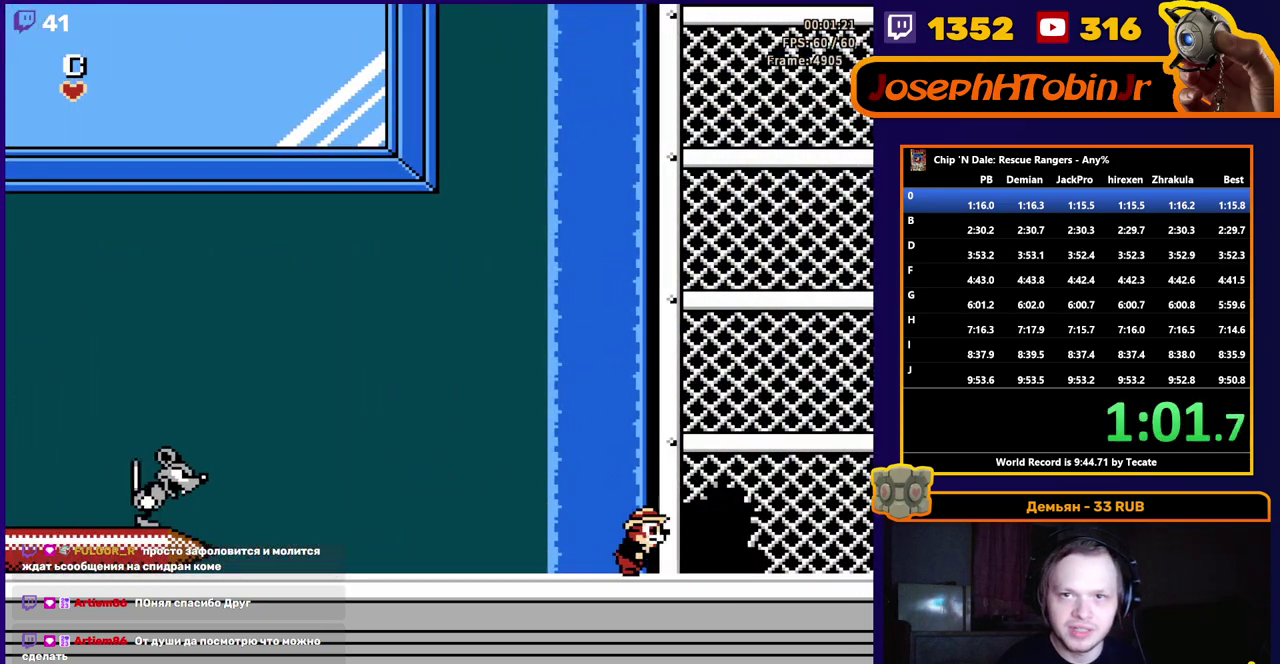
{"buttons": ["DPAD_RIGHT"], "events": []}
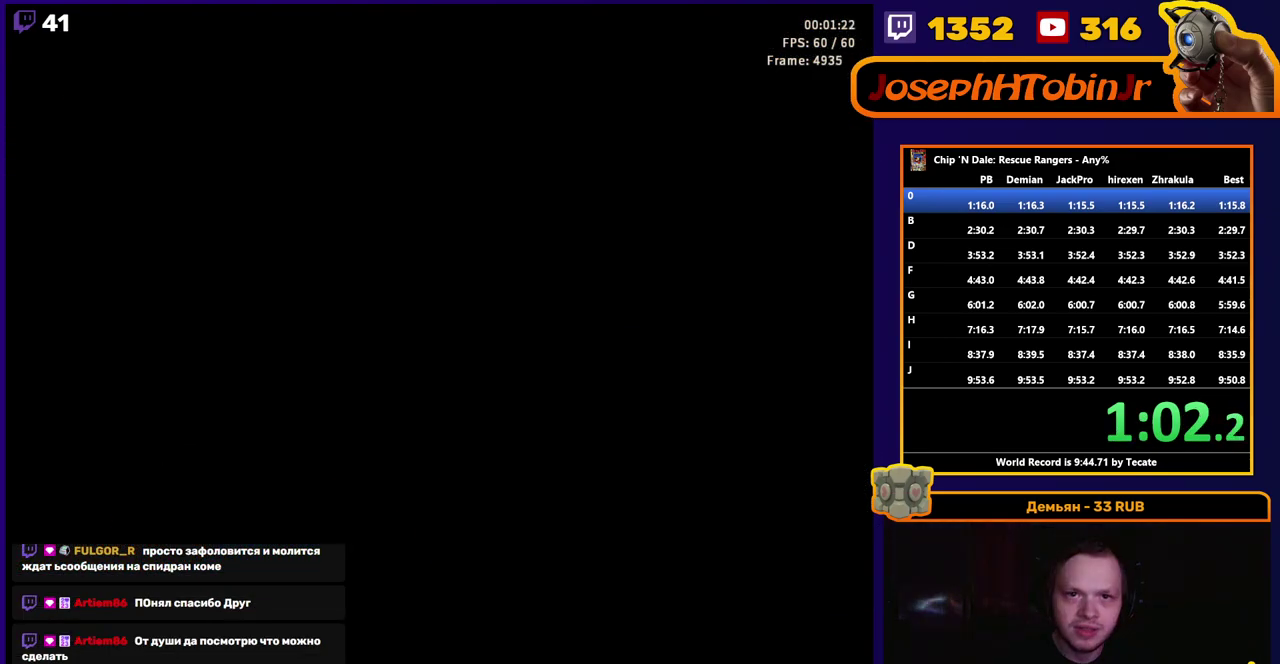
{"buttons": ["DPAD_RIGHT"], "events": []}
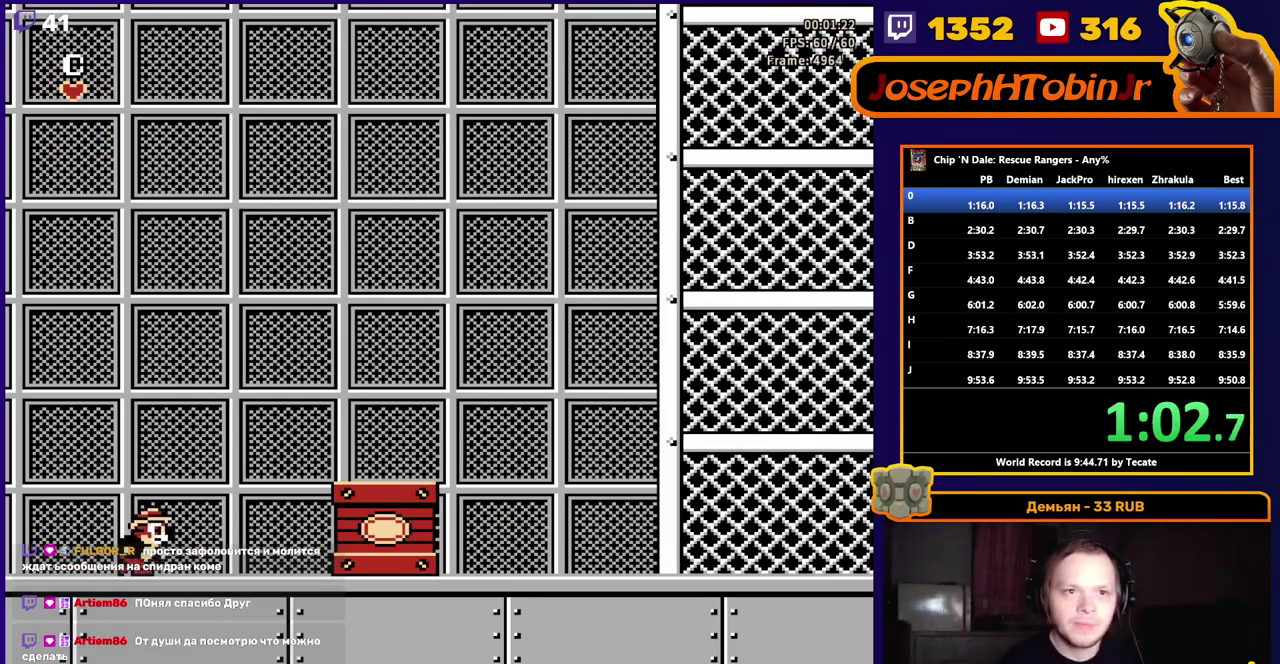
{"buttons": ["DPAD_RIGHT"], "events": []}
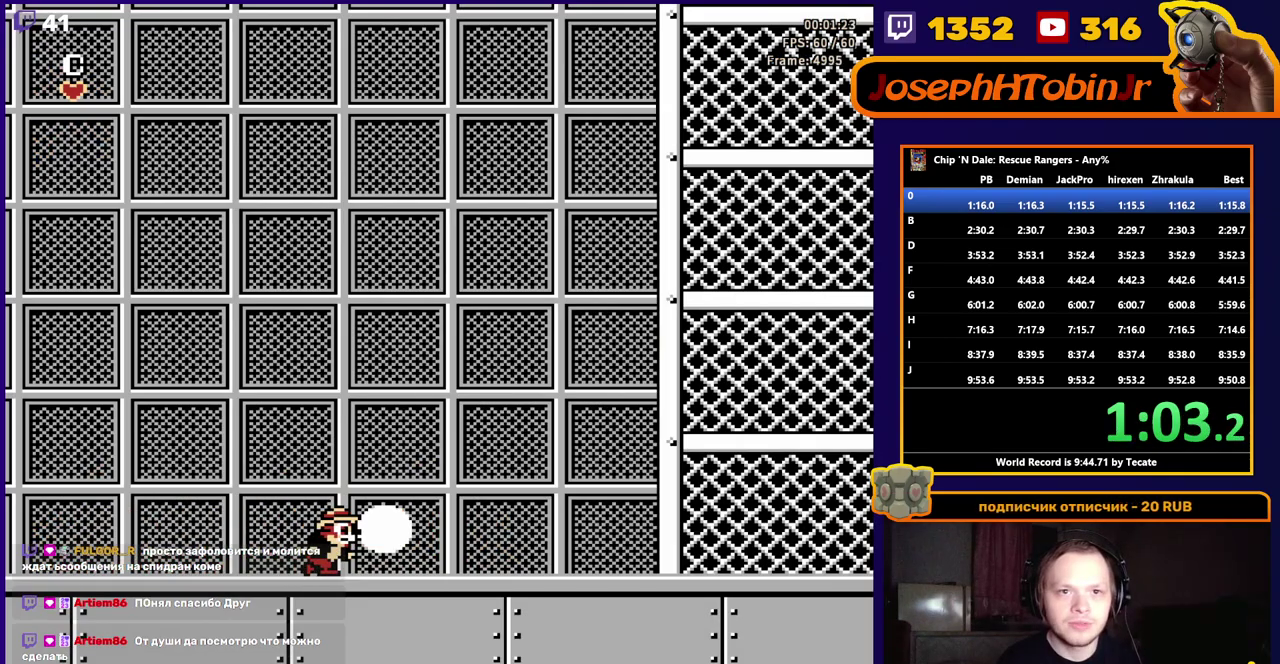
{"buttons": ["DPAD_RIGHT"], "events": []}
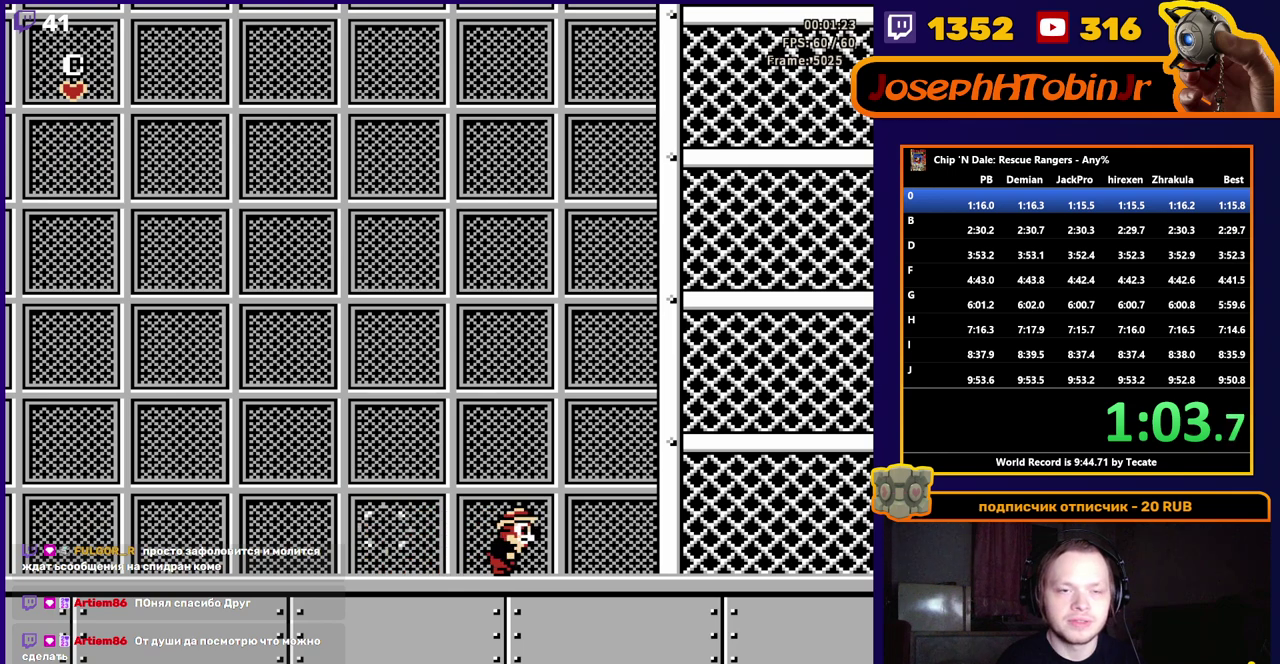
{"buttons": [], "events": [[317, "DPAD_RIGHT", "up"]]}
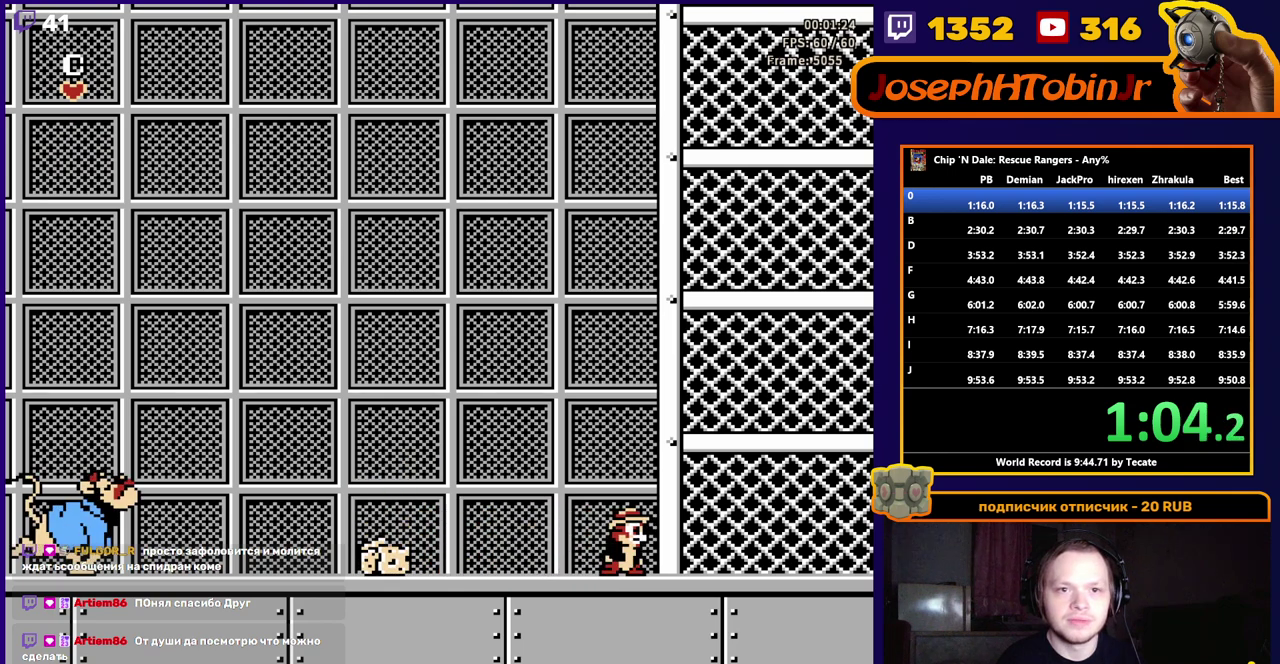
{"buttons": [], "events": []}
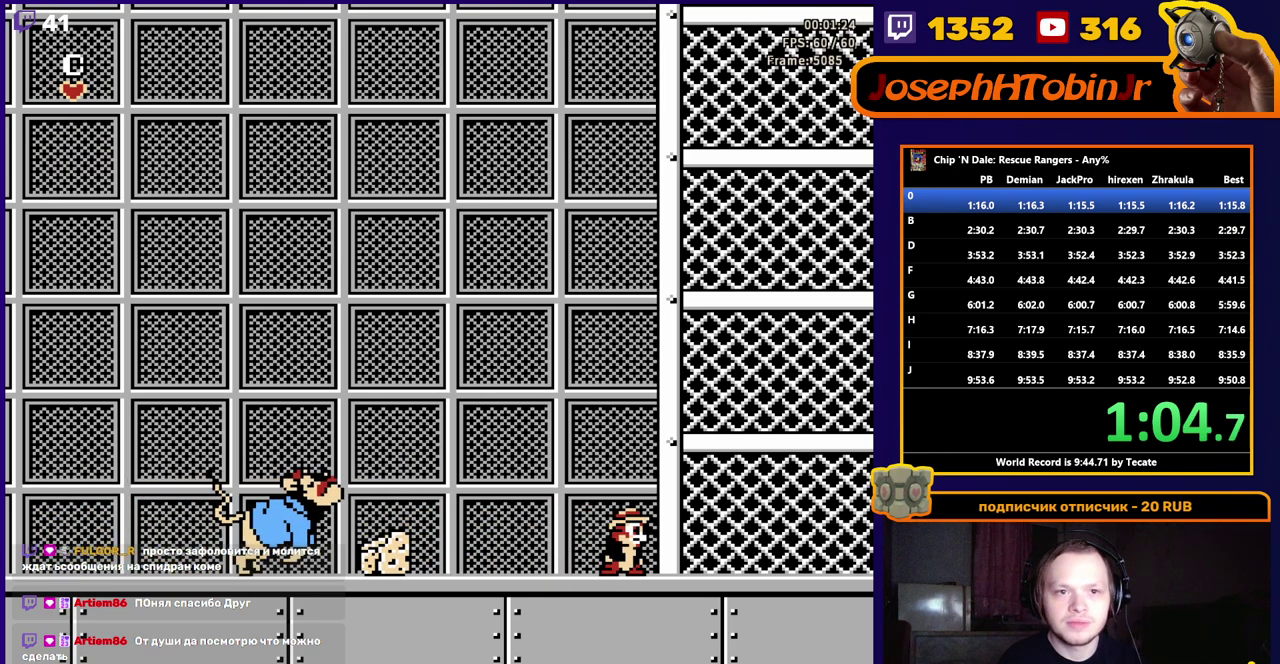
{"buttons": ["DPAD_RIGHT"], "events": [[250, "DPAD_RIGHT", "down"]]}
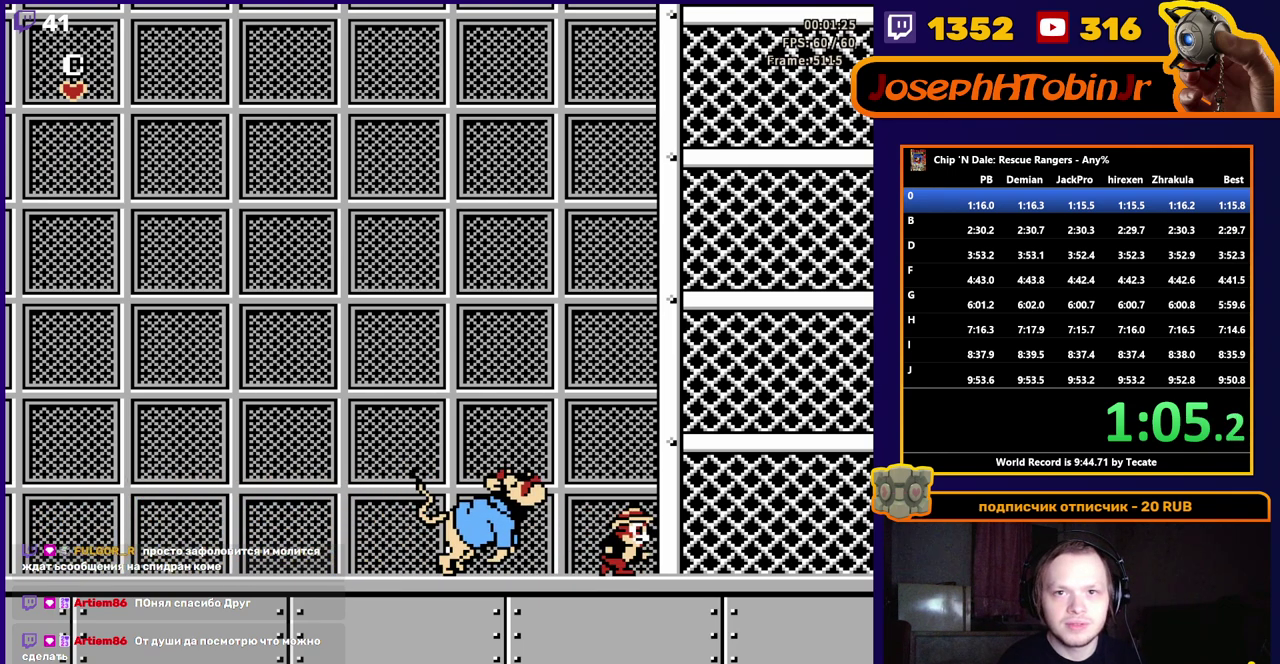
{"buttons": ["DPAD_RIGHT"], "events": []}
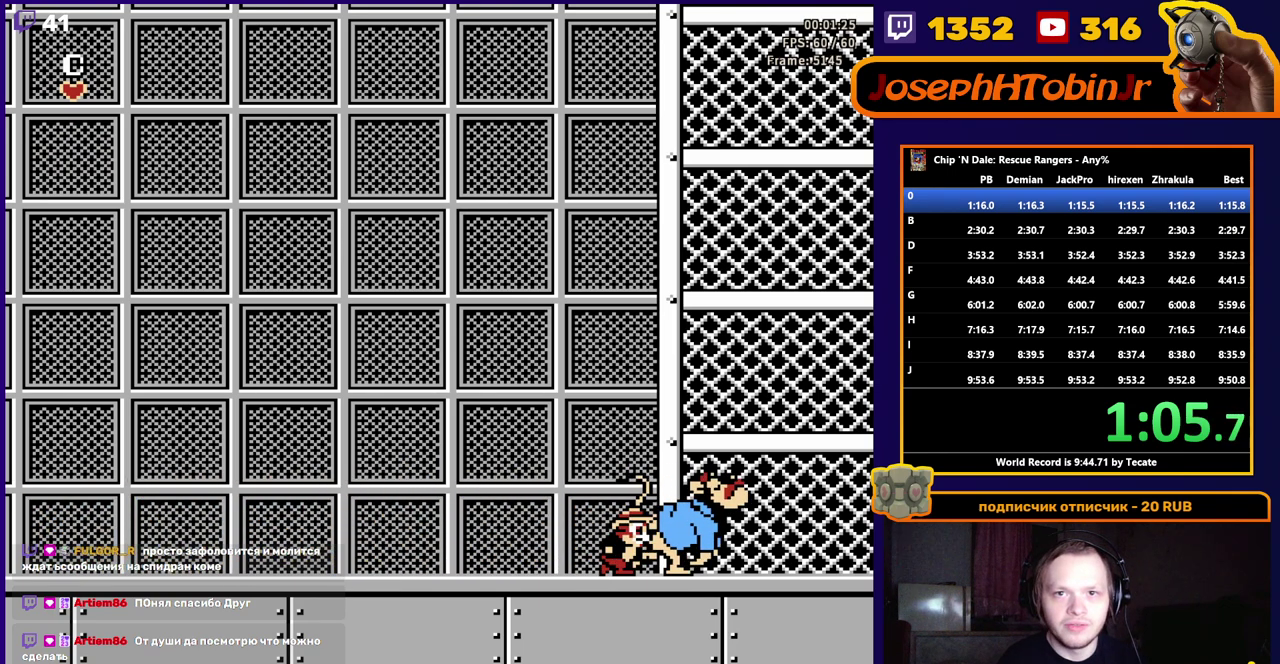
{"buttons": ["DPAD_RIGHT"], "events": []}
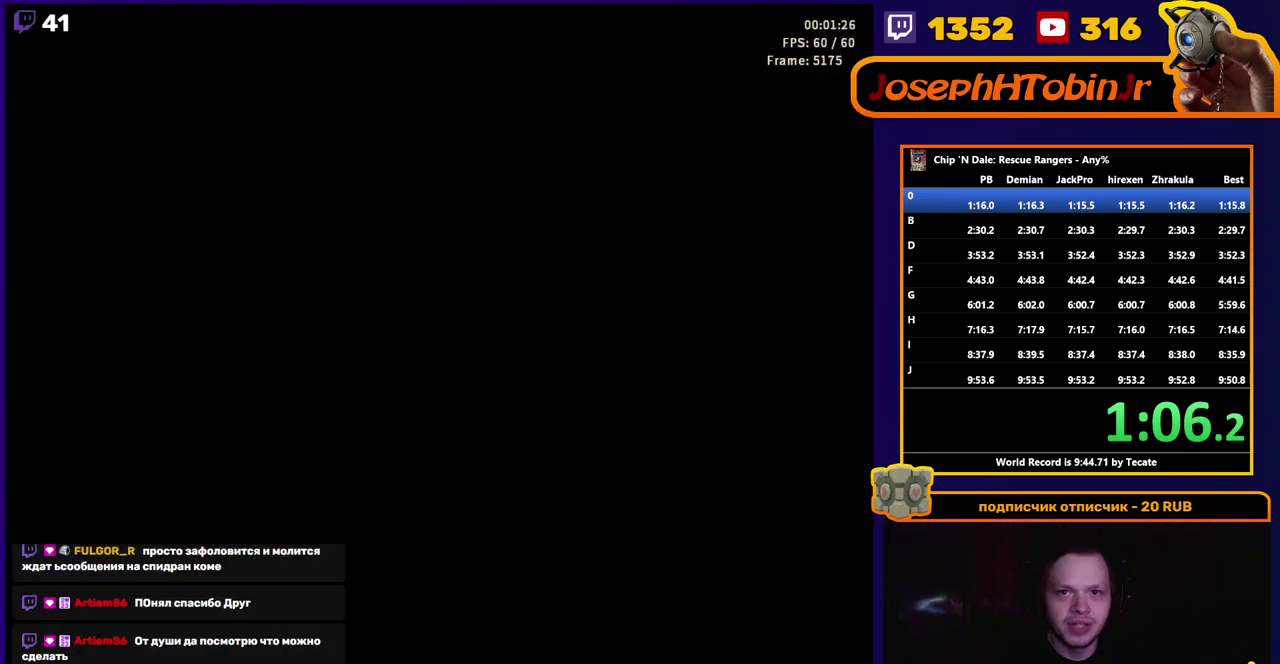
{"buttons": ["DPAD_RIGHT"], "events": []}
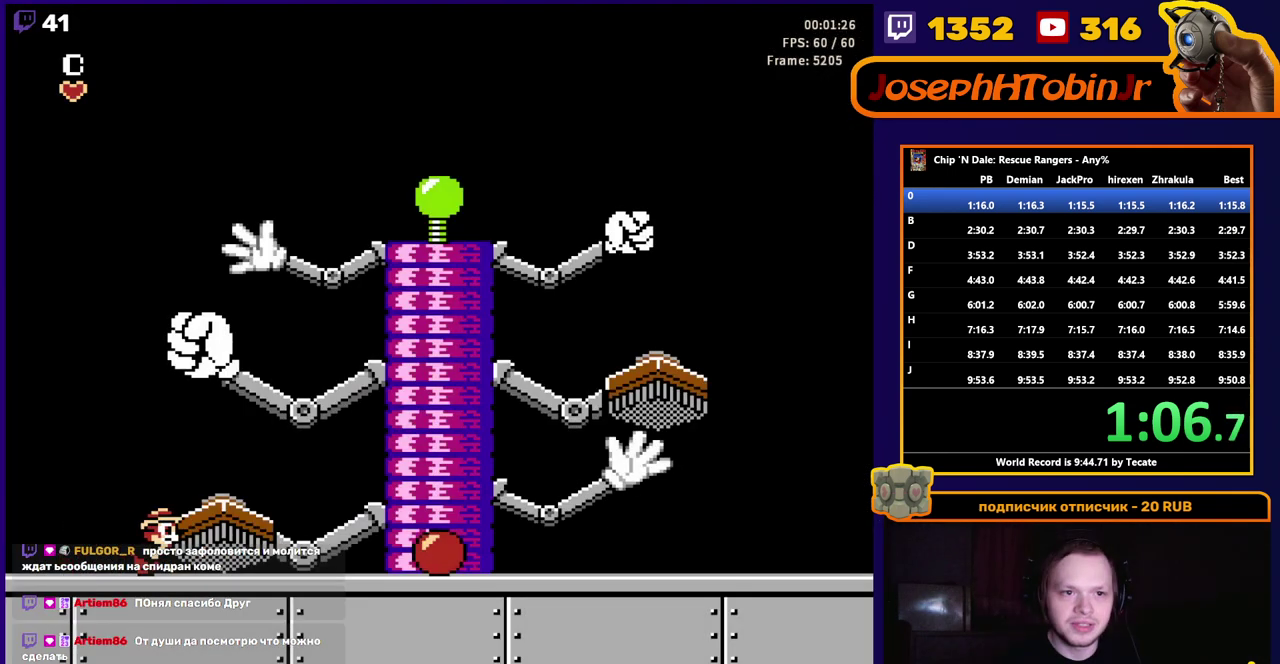
{"buttons": ["DPAD_RIGHT"], "events": []}
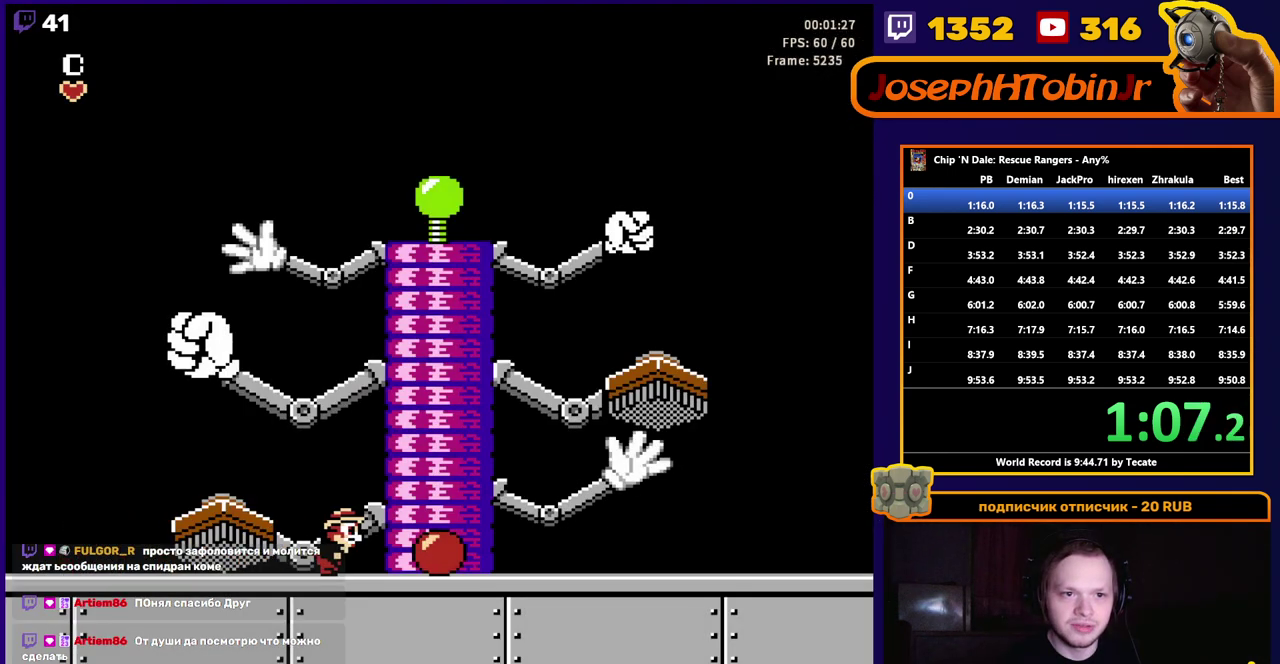
{"buttons": ["DPAD_UP", "DPAD_RIGHT"], "events": [[100, "DPAD_UP", "down"], [133, "A", "down"], [150, "B", "down"], [467, "B", "up"], [483, "A", "up"]]}
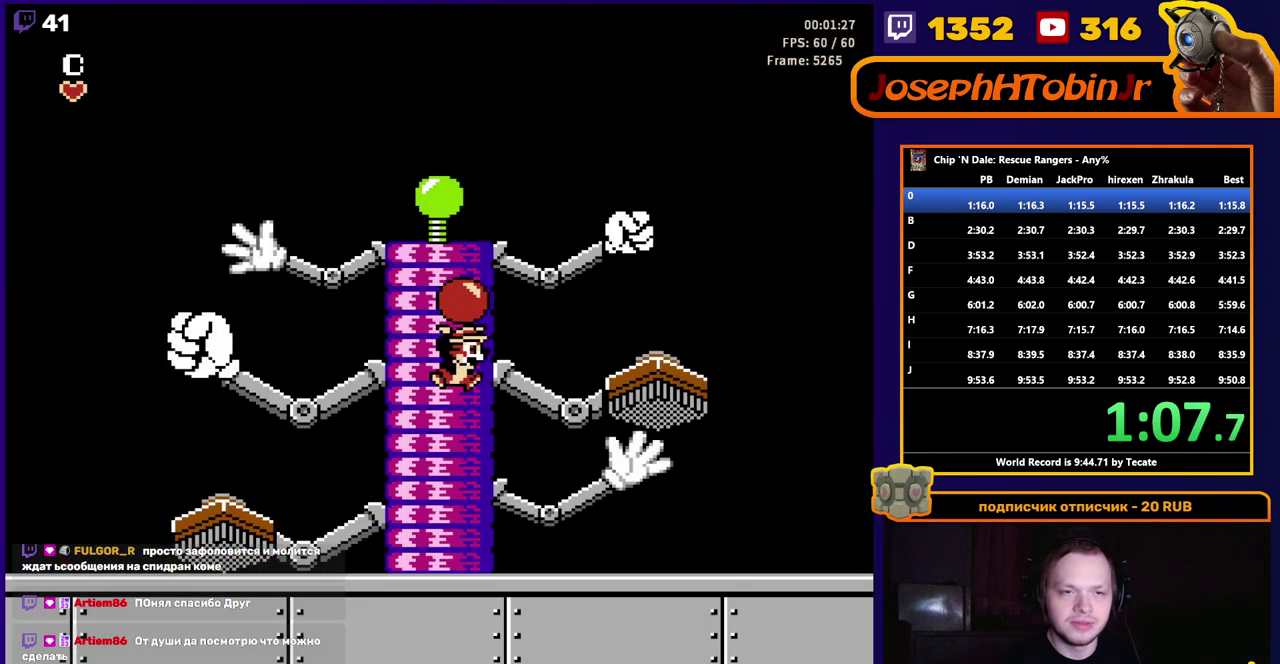
{"buttons": ["DPAD_UP"], "events": [[17, "A", "down"], [33, "B", "down"], [33, "DPAD_RIGHT", "up"], [150, "B", "up"], [167, "A", "up"]]}
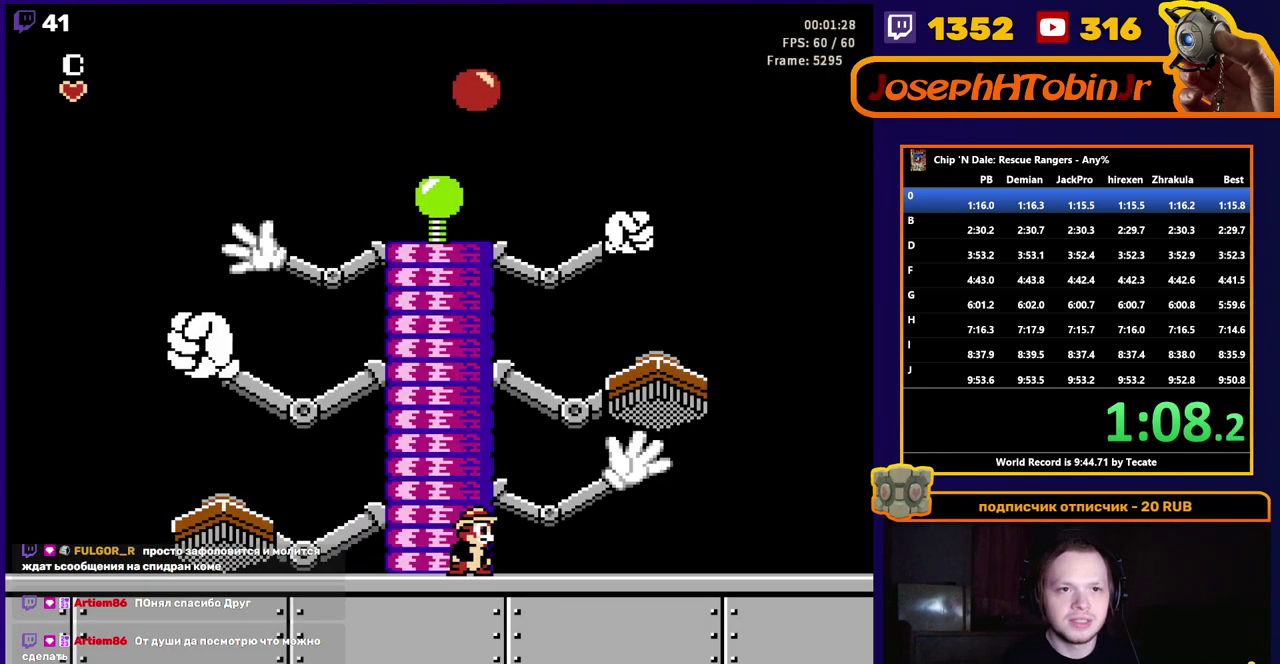
{"buttons": ["A", "B", "DPAD_UP"], "events": [[100, "A", "down"], [117, "B", "down"], [383, "B", "up"], [450, "B", "down"]]}
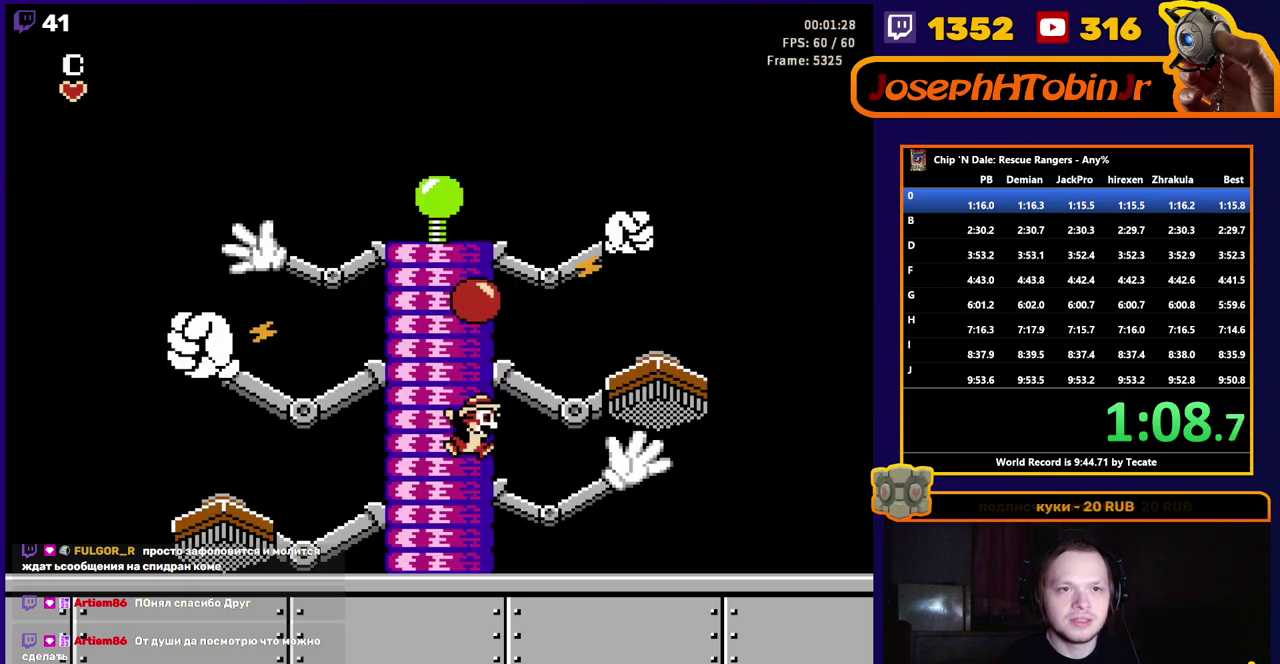
{"buttons": ["DPAD_UP"], "events": [[100, "B", "up"], [117, "A", "up"]]}
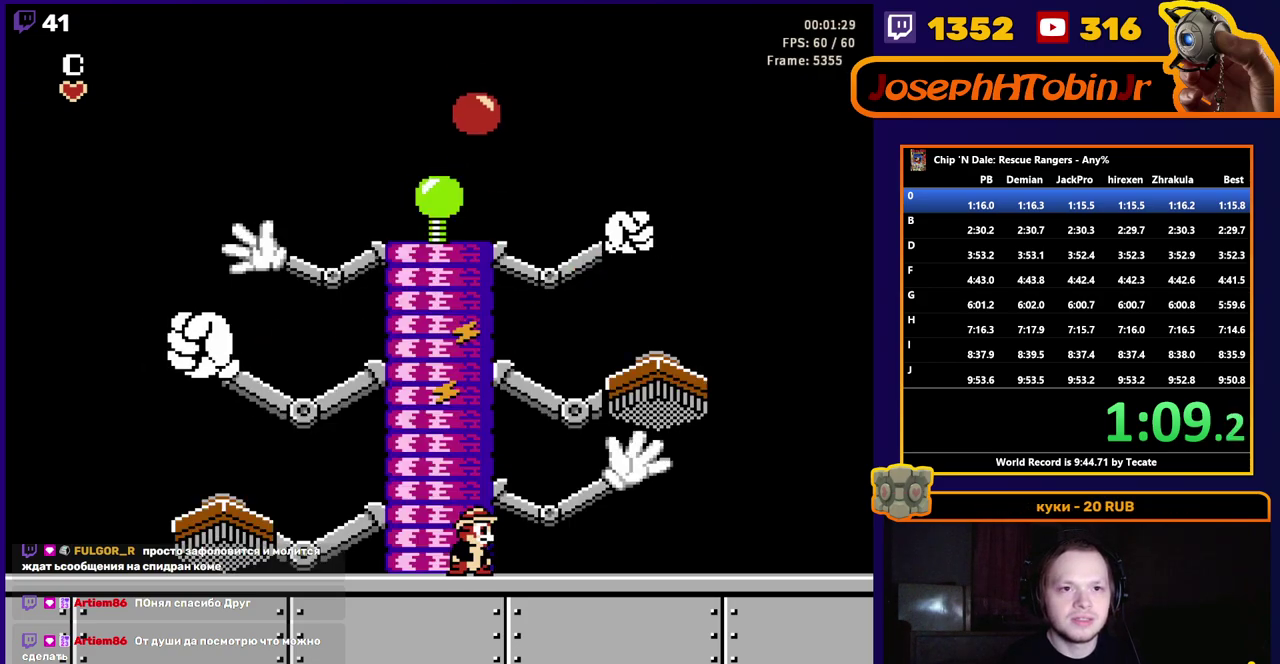
{"buttons": ["A", "B", "DPAD_UP"], "events": [[67, "A", "down"], [67, "B", "down"], [333, "B", "up"], [400, "B", "down"]]}
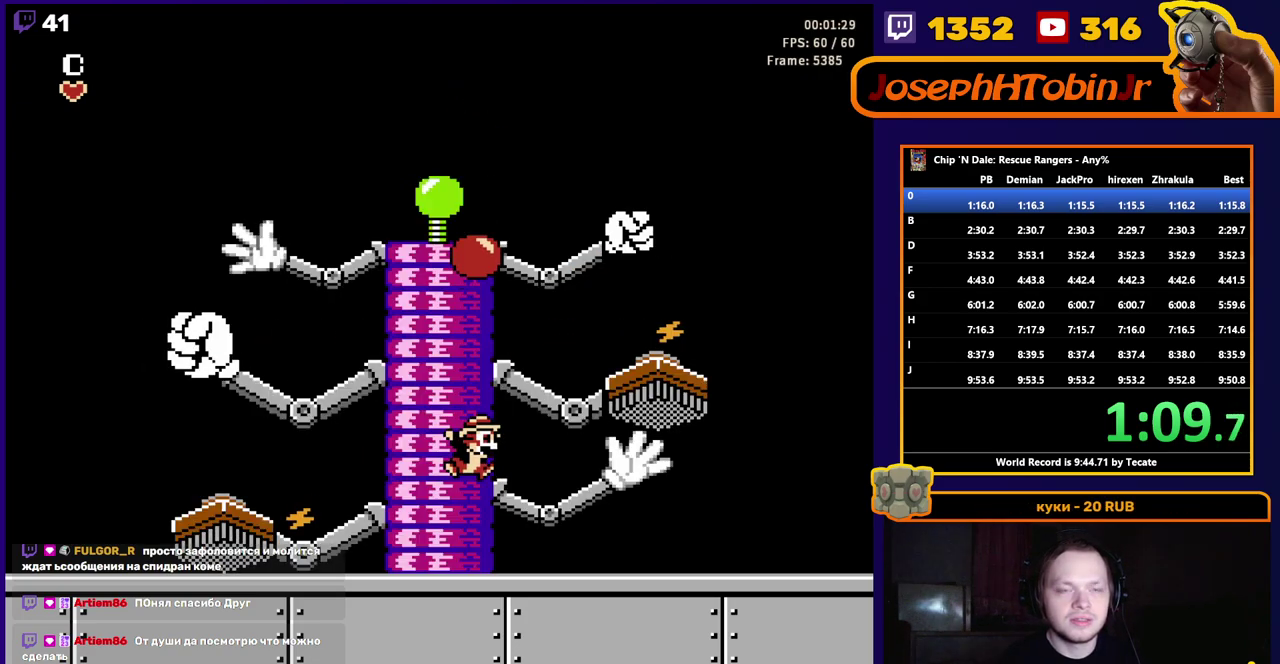
{"buttons": ["DPAD_UP"], "events": [[67, "B", "up"], [100, "A", "up"]]}
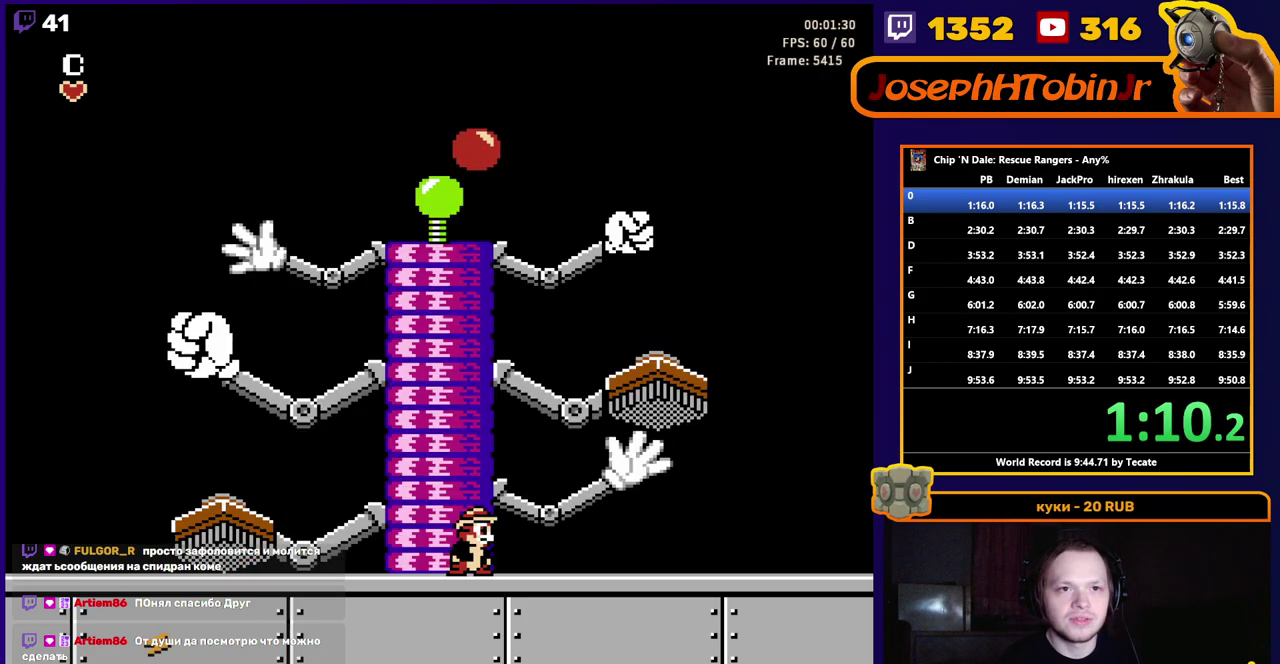
{"buttons": ["A", "B", "DPAD_UP"], "events": [[33, "A", "down"], [50, "B", "down"], [317, "B", "up"], [333, "A", "up"], [383, "A", "down"], [400, "B", "down"]]}
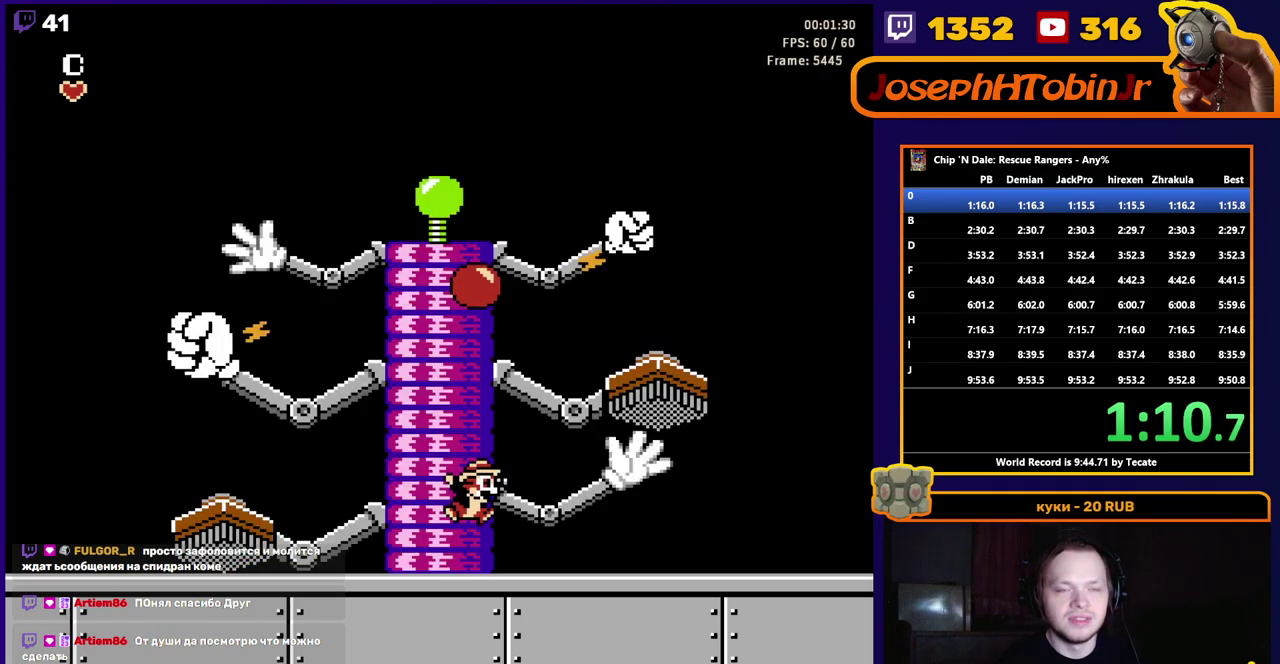
{"buttons": ["DPAD_UP"], "events": [[67, "A", "up"], [67, "B", "up"]]}
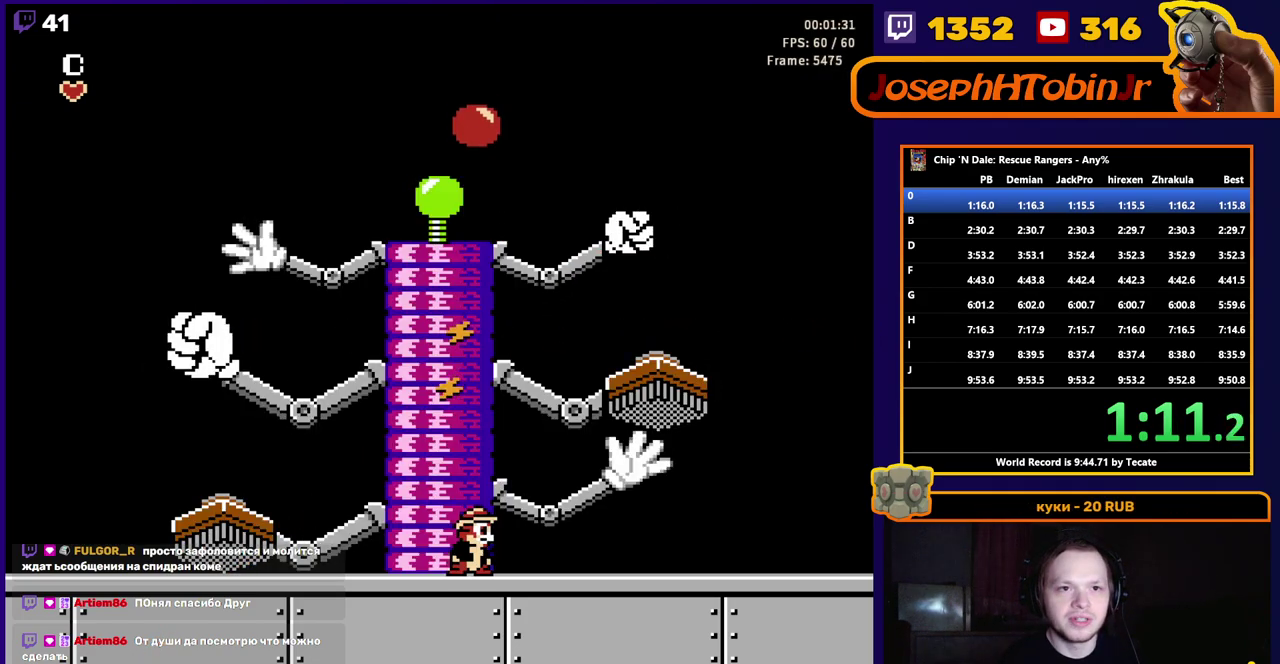
{"buttons": ["A", "B", "DPAD_UP"], "events": [[67, "A", "down"], [67, "B", "down"], [317, "B", "up"], [350, "A", "up"], [400, "A", "down"], [400, "B", "down"]]}
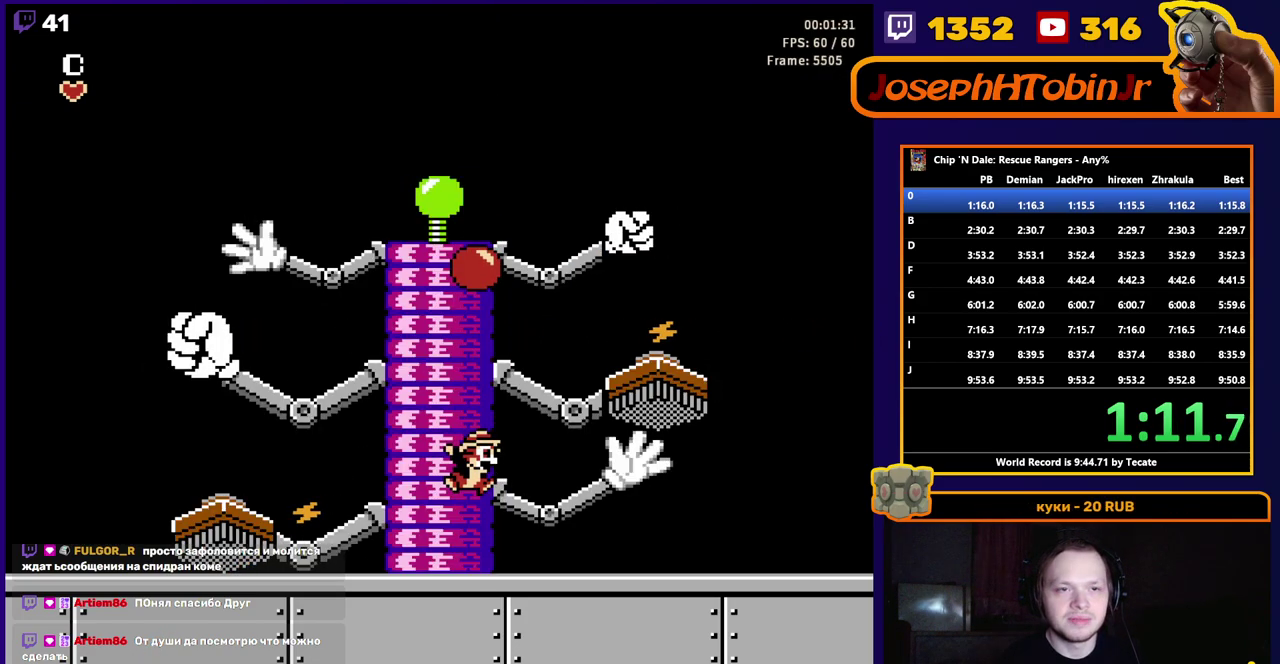
{"buttons": [], "events": [[67, "B", "up"], [83, "A", "up"], [167, "DPAD_UP", "up"]]}